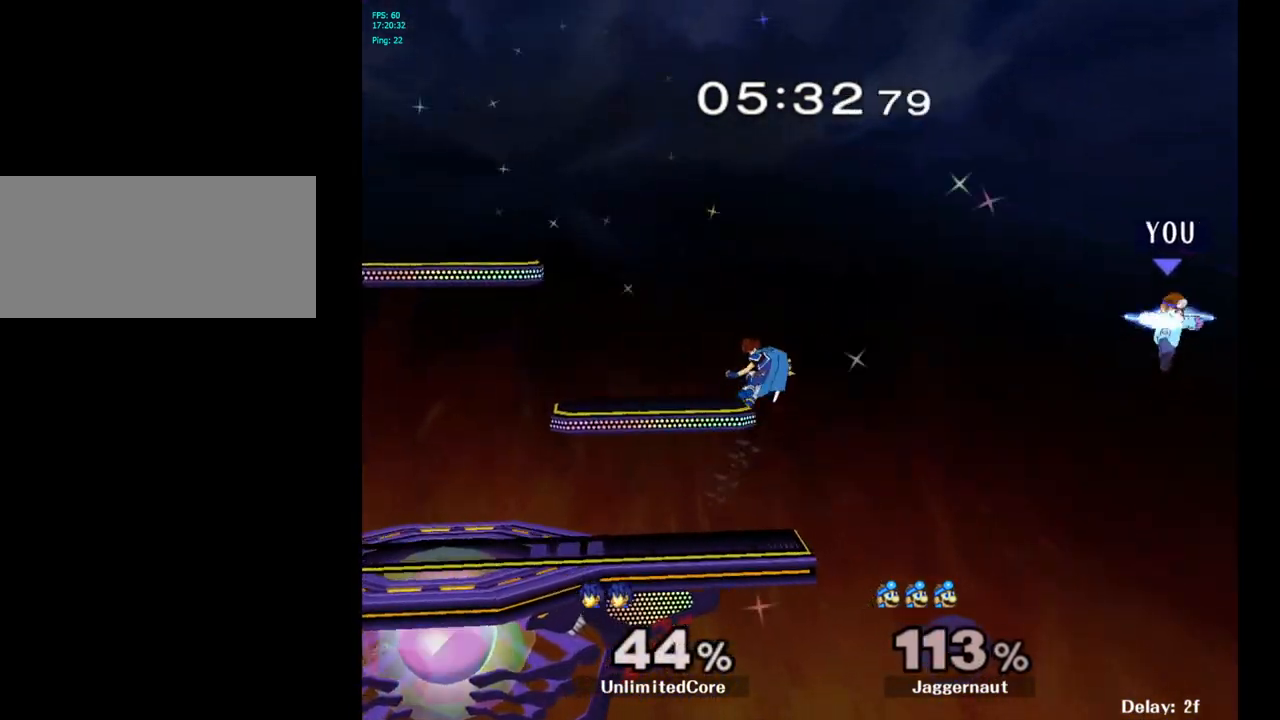
Gameplay with a controller (Nintendo layout); each line is a JSON object with the inputs held at the frame after it. "events" lists button and stick changes between this image and that frame as [ms after this image, input, new state], when the widget could be followed in between. Not read: L3 R3.
{"buttons": [], "left_stick": "left", "right_stick": "center", "events": [[33, "B", "up"], [67, "B", "down"], [100, "left_stick", "left"], [117, "B", "up"], [167, "B", "down"], [200, "B", "up"], [233, "B", "down"], [283, "B", "up"], [317, "B", "down"], [367, "B", "up"], [400, "B", "down"], [500, "B", "up"]]}
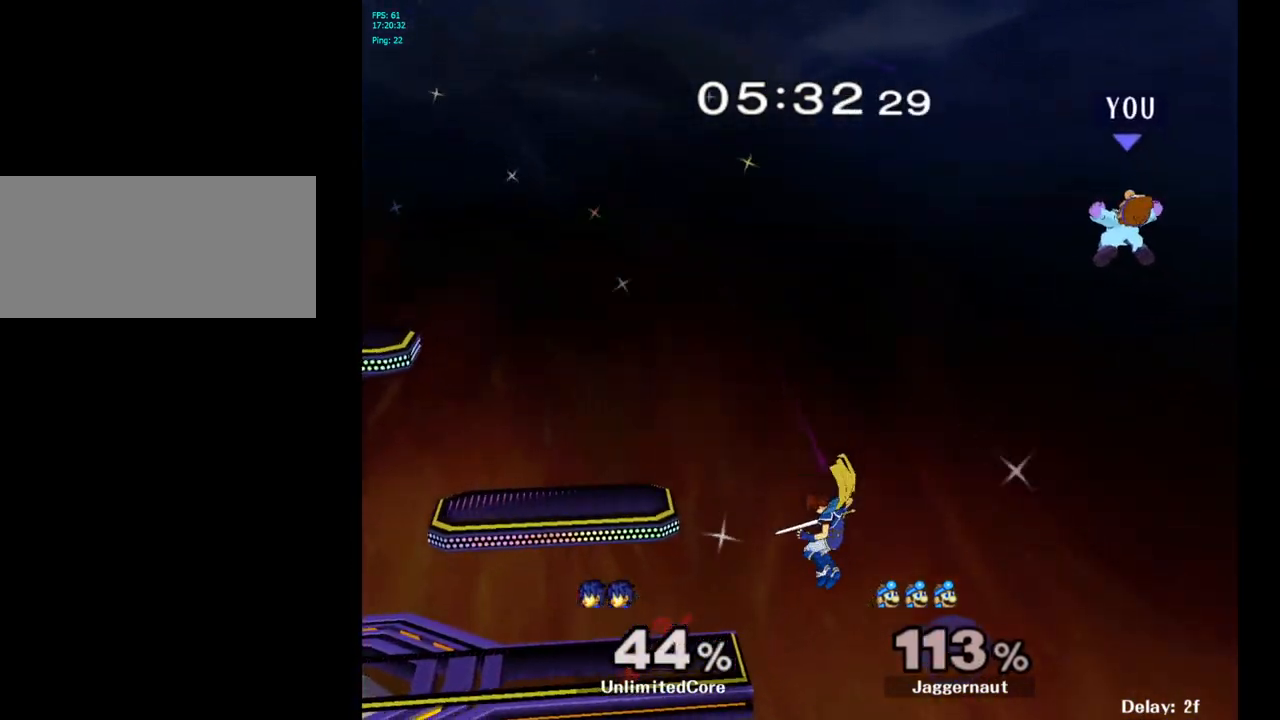
{"buttons": ["Y"], "left_stick": "left", "right_stick": "center", "events": [[250, "Y", "down"], [333, "Y", "up"], [433, "Y", "down"]]}
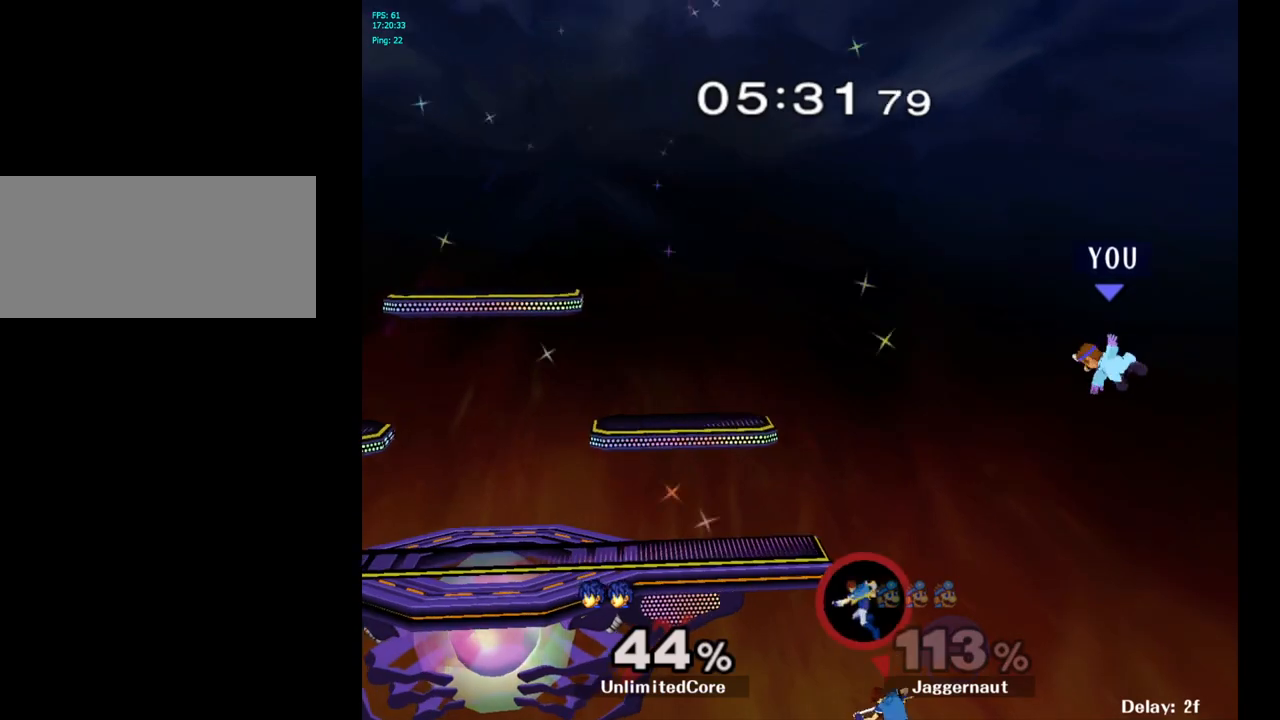
{"buttons": ["Y"], "left_stick": "left", "right_stick": "center", "events": [[33, "Y", "up"], [100, "Y", "down"], [233, "Y", "up"], [283, "Y", "down"], [417, "Y", "up"], [483, "Y", "down"]]}
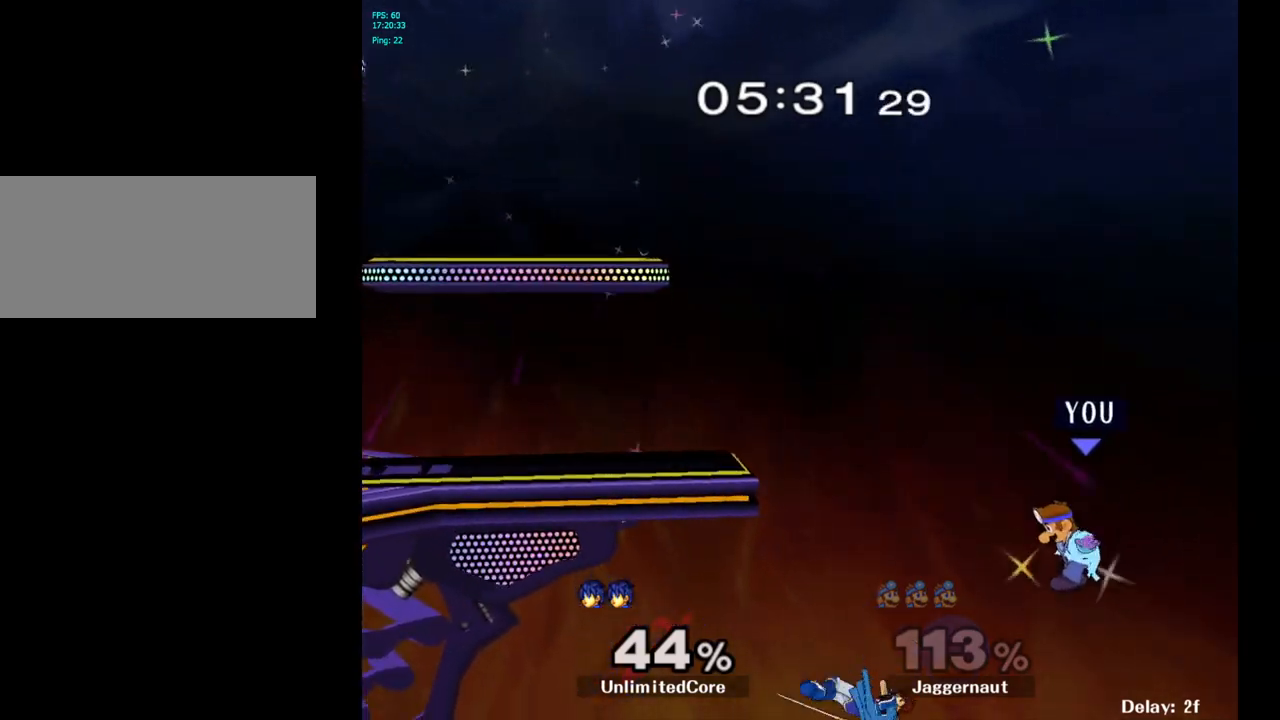
{"buttons": ["B"], "left_stick": "up-left", "right_stick": "center", "events": [[133, "Y", "up"], [150, "left_stick", "up-left"], [300, "B", "down"]]}
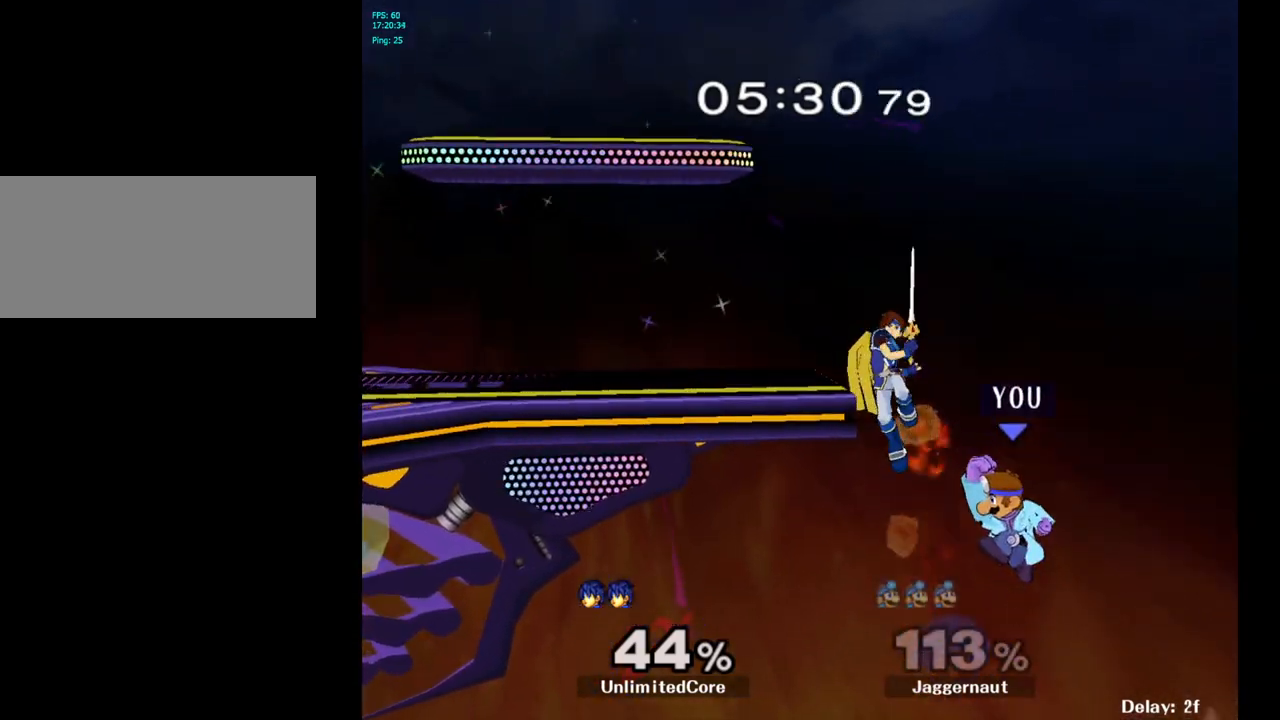
{"buttons": [], "left_stick": "up-left", "right_stick": "center", "events": [[50, "B", "up"]]}
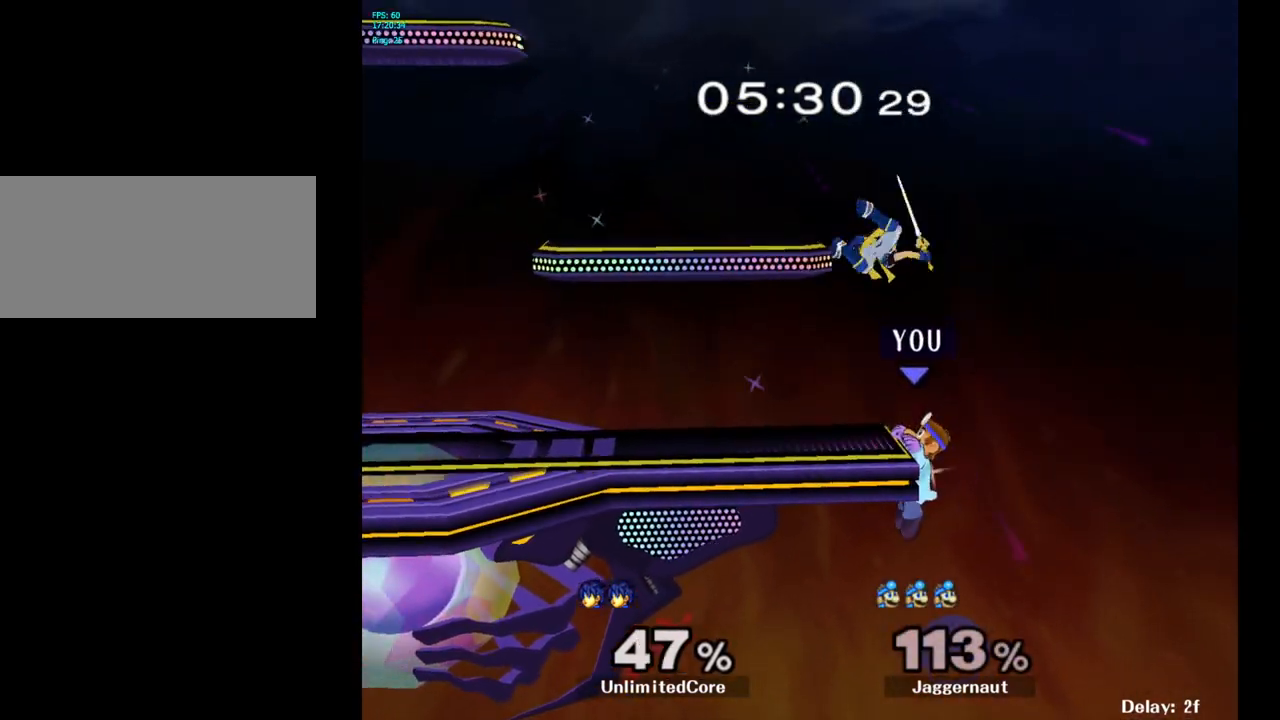
{"buttons": ["A"], "left_stick": "center", "right_stick": "center", "events": [[83, "left_stick", "center"], [200, "left_stick", "right"], [267, "Y", "down"], [267, "left_stick", "left"], [317, "left_stick", "center"], [350, "A", "down"], [417, "Y", "up"]]}
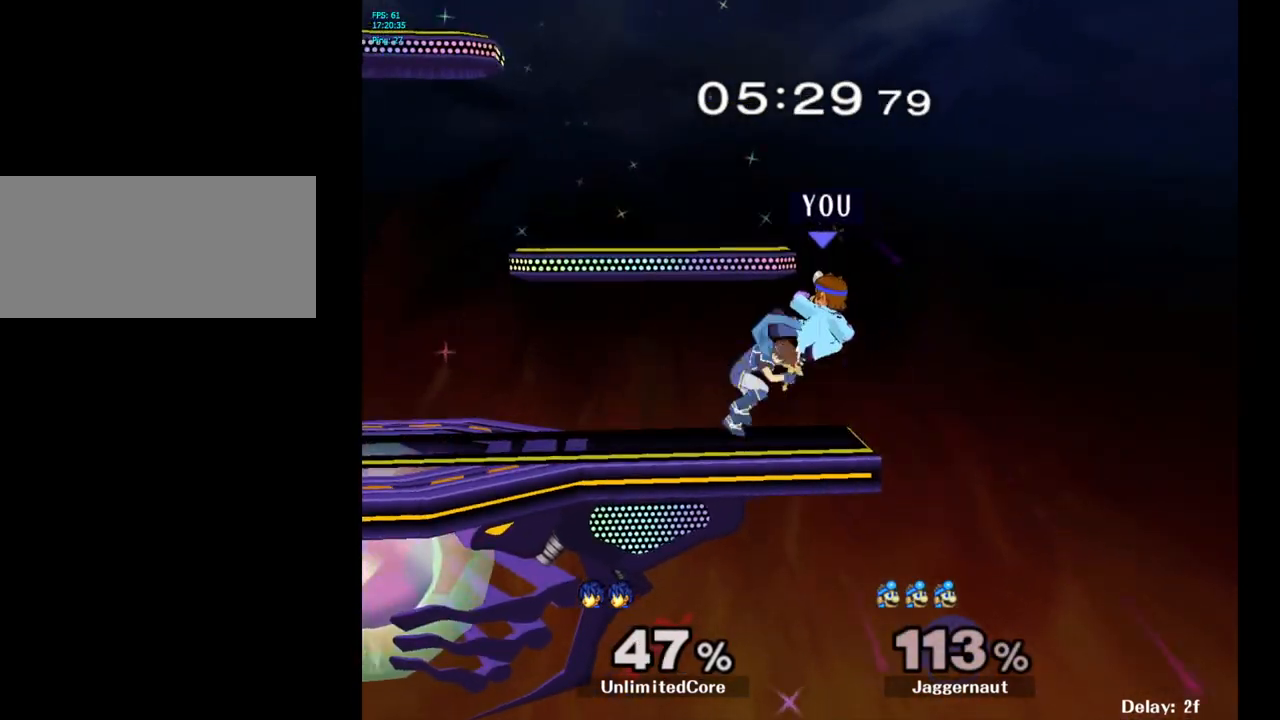
{"buttons": ["R1"], "left_stick": "left", "right_stick": "center", "events": [[17, "left_stick", "left"], [50, "A", "up"], [500, "R1", "down"]]}
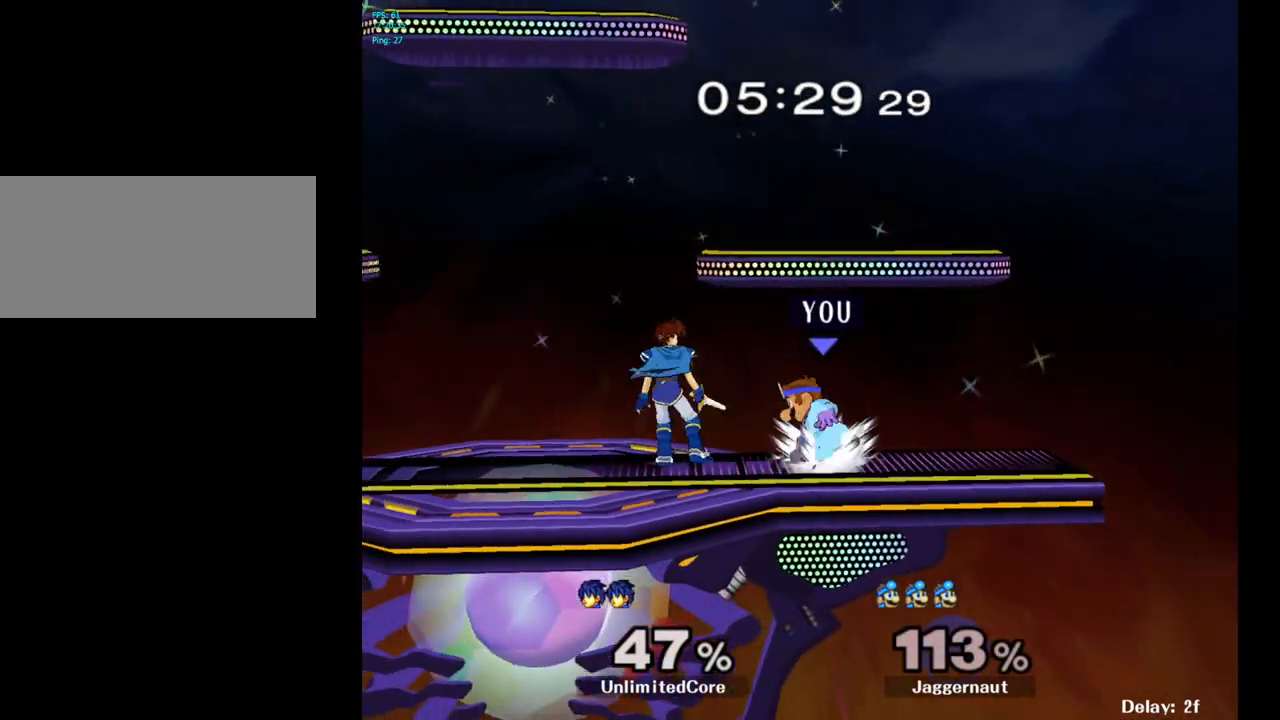
{"buttons": ["R1"], "left_stick": "center", "right_stick": "center", "events": [[67, "left_stick", "center"]]}
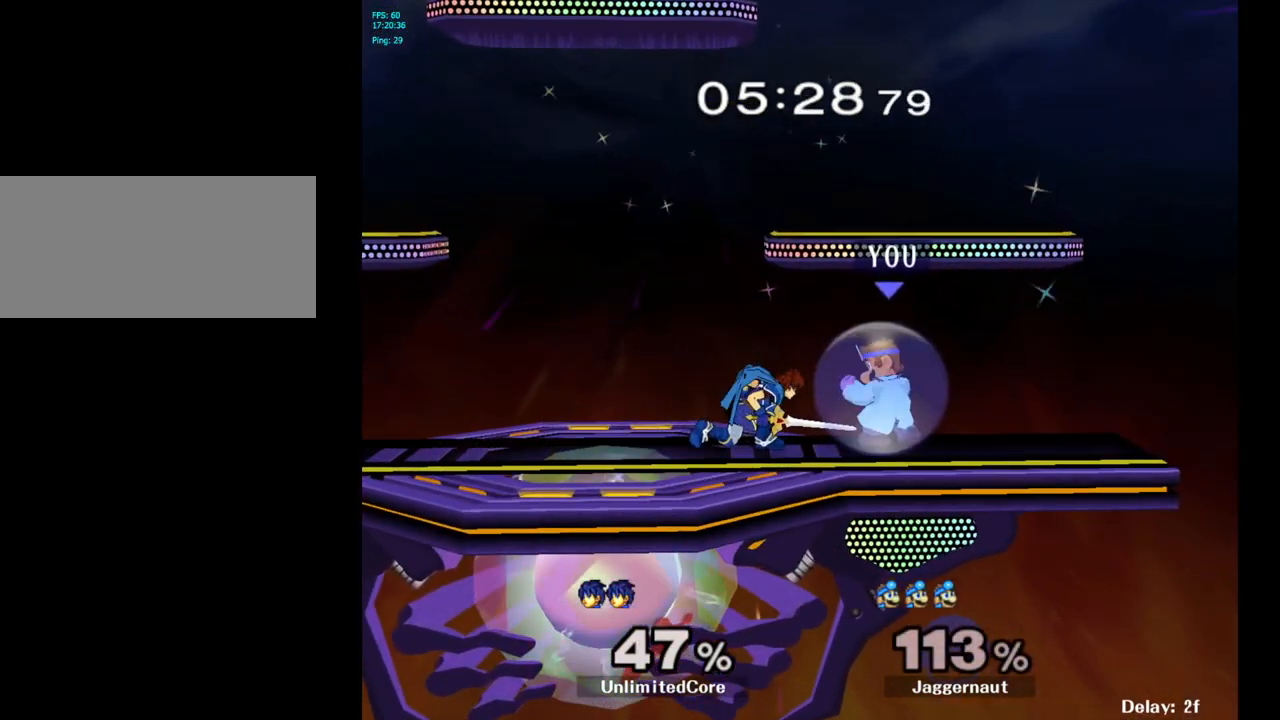
{"buttons": [], "left_stick": "center", "right_stick": "center", "events": [[67, "left_stick", "left"], [300, "left_stick", "center"], [383, "R1", "up"]]}
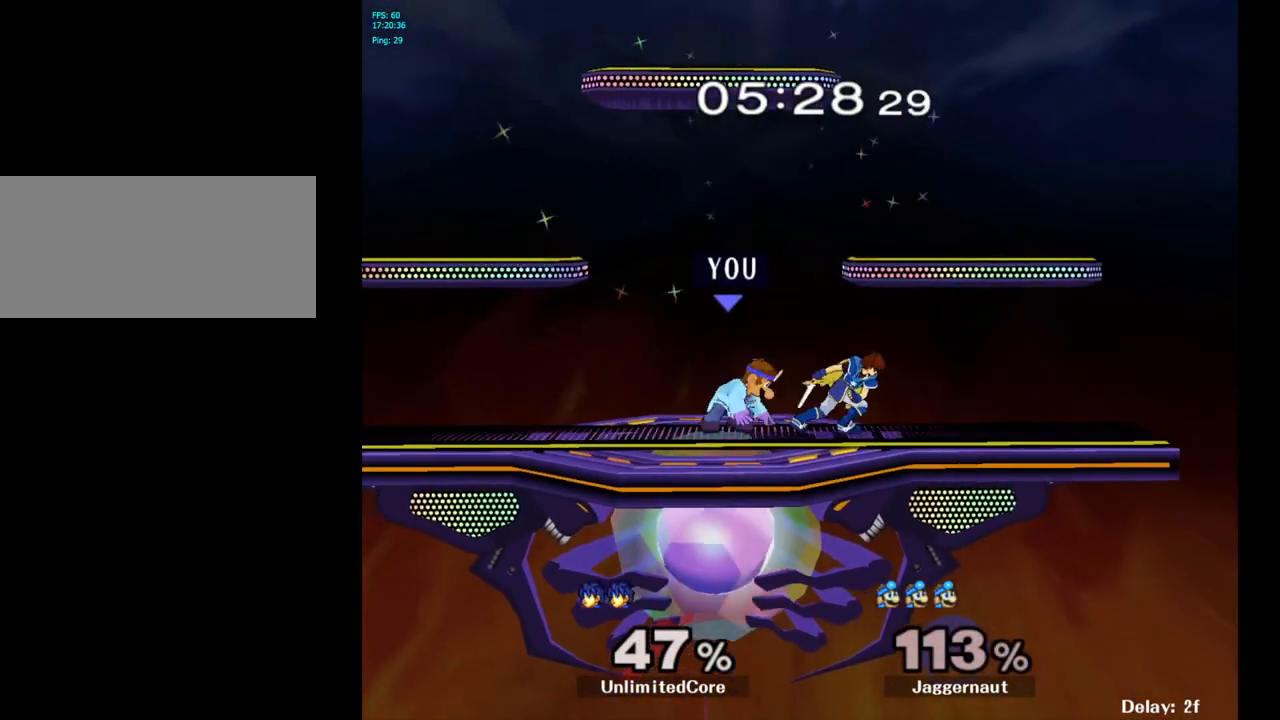
{"buttons": [], "left_stick": "right", "right_stick": "center", "events": [[150, "A", "down"], [283, "A", "up"], [467, "left_stick", "right"]]}
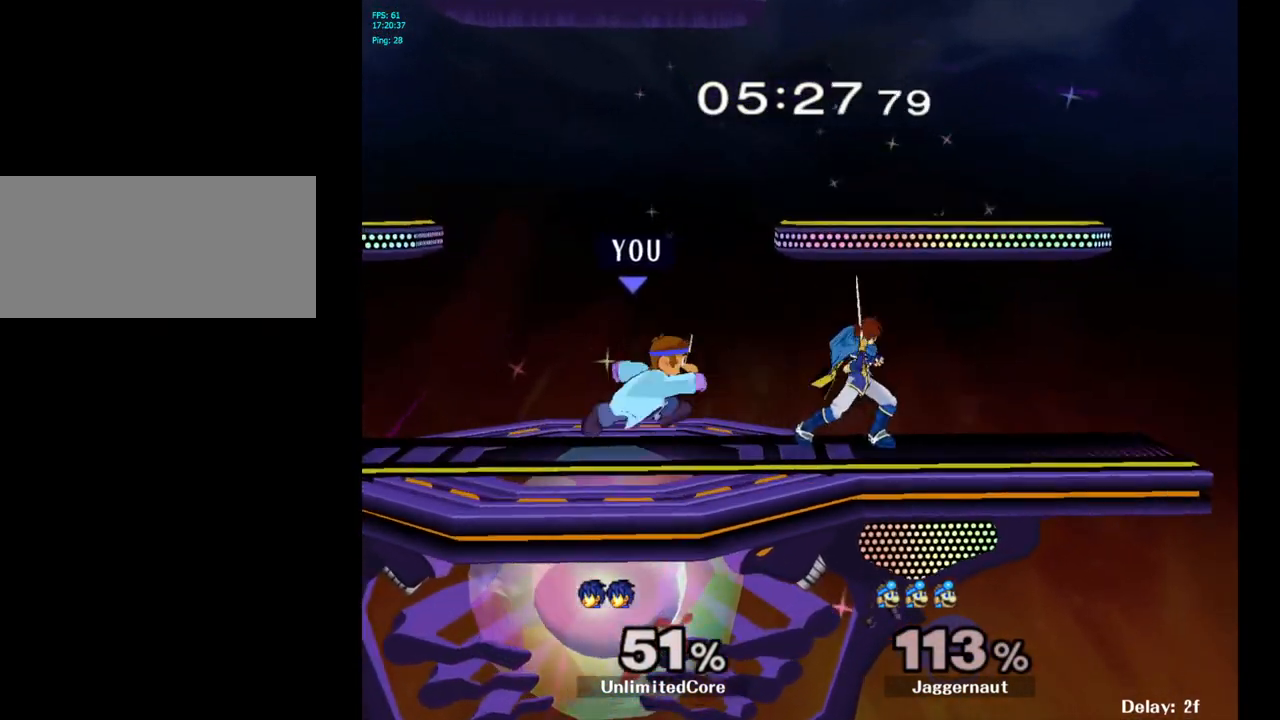
{"buttons": [], "left_stick": "center", "right_stick": "center", "events": [[83, "A", "down"], [183, "left_stick", "center"], [217, "A", "up"]]}
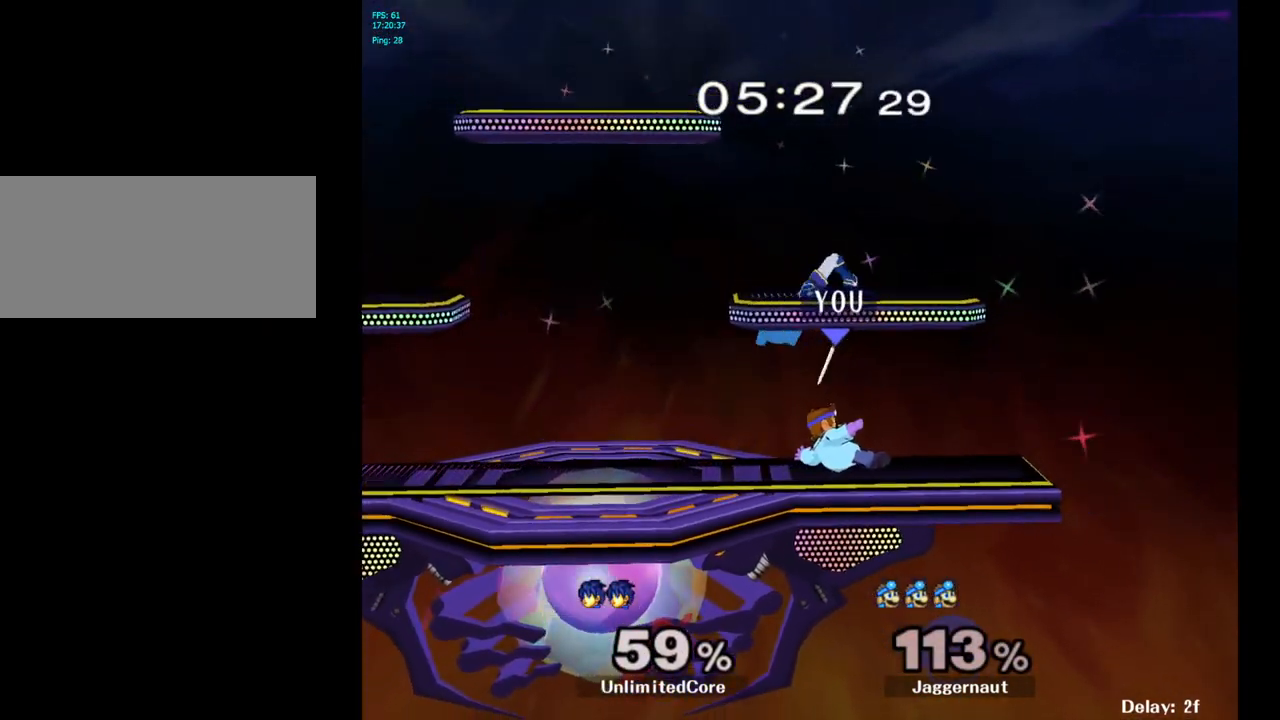
{"buttons": ["A"], "left_stick": "center", "right_stick": "center", "events": [[33, "left_stick", "up"], [217, "left_stick", "center"], [367, "left_stick", "left"], [383, "A", "down"], [417, "left_stick", "center"]]}
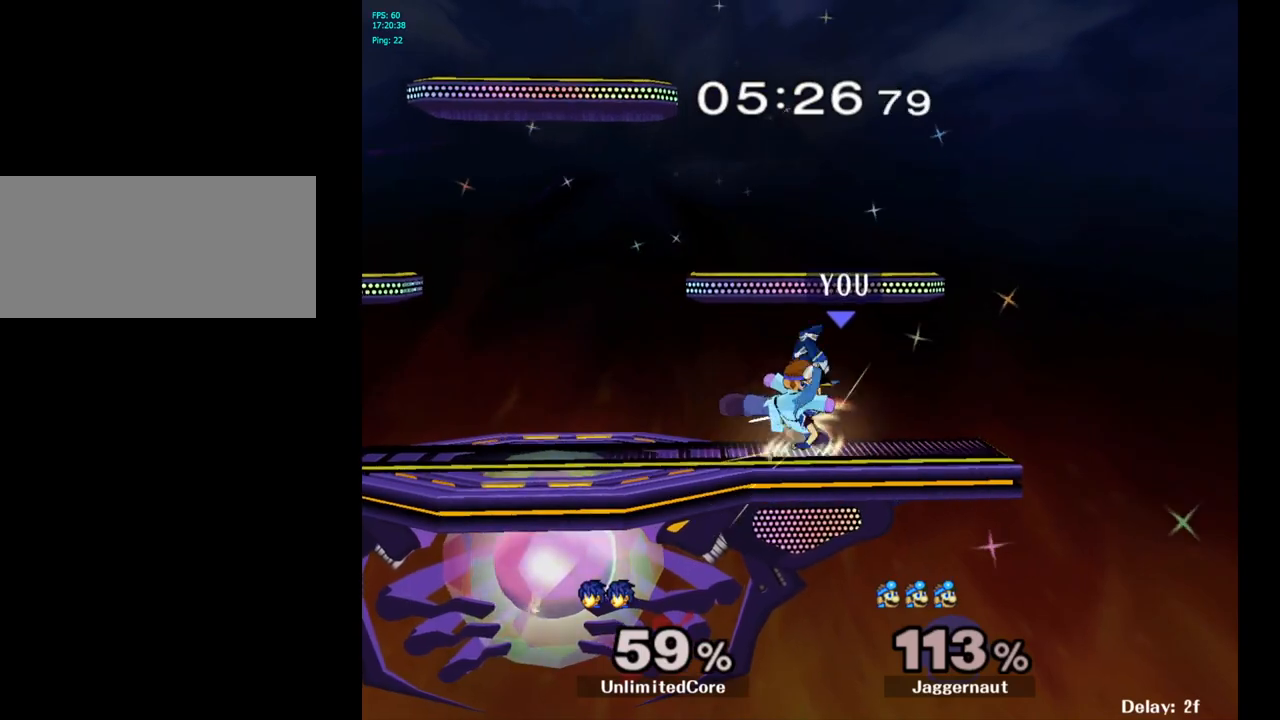
{"buttons": [], "left_stick": "left", "right_stick": "center", "events": [[17, "A", "up"], [150, "left_stick", "up"], [400, "left_stick", "center"], [483, "left_stick", "left"]]}
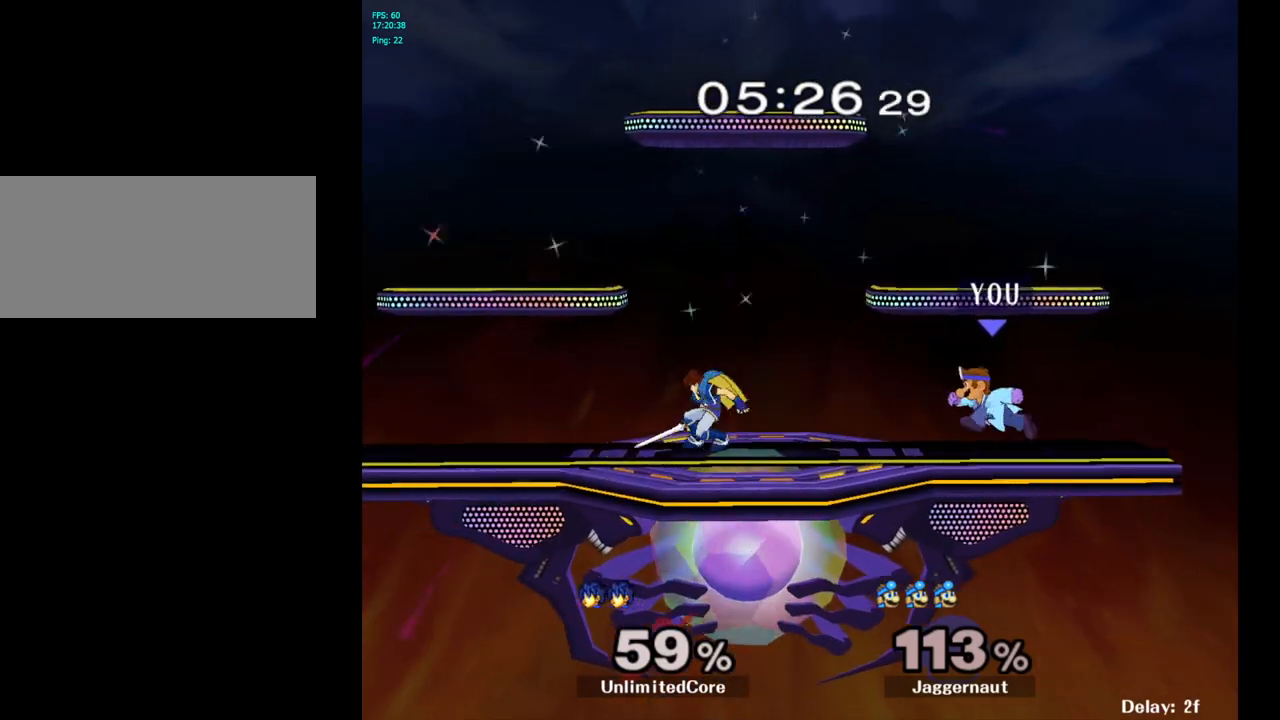
{"buttons": [], "left_stick": "down-left", "right_stick": "center", "events": [[33, "Y", "down"], [67, "Y", "up"], [133, "left_stick", "center"], [167, "A", "down"], [233, "A", "up"], [500, "left_stick", "down-left"]]}
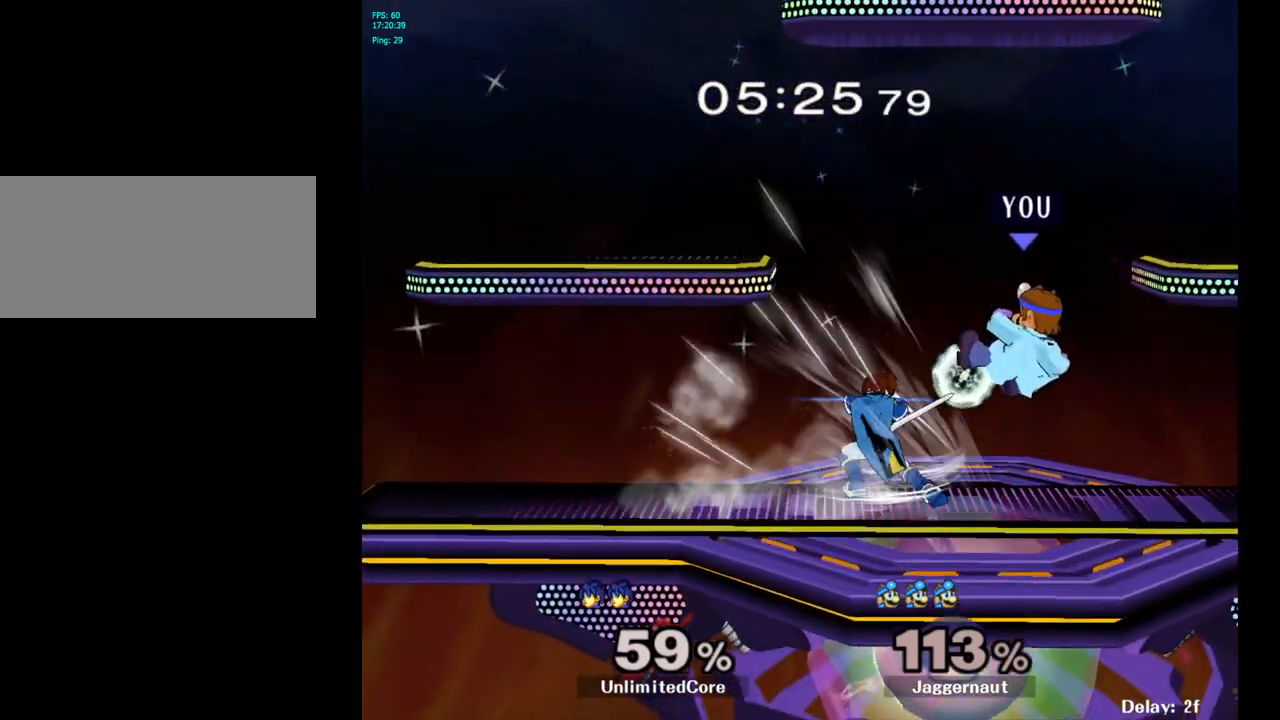
{"buttons": [], "left_stick": "center", "right_stick": "center", "events": [[83, "R1", "down"], [267, "R1", "up"], [267, "left_stick", "center"]]}
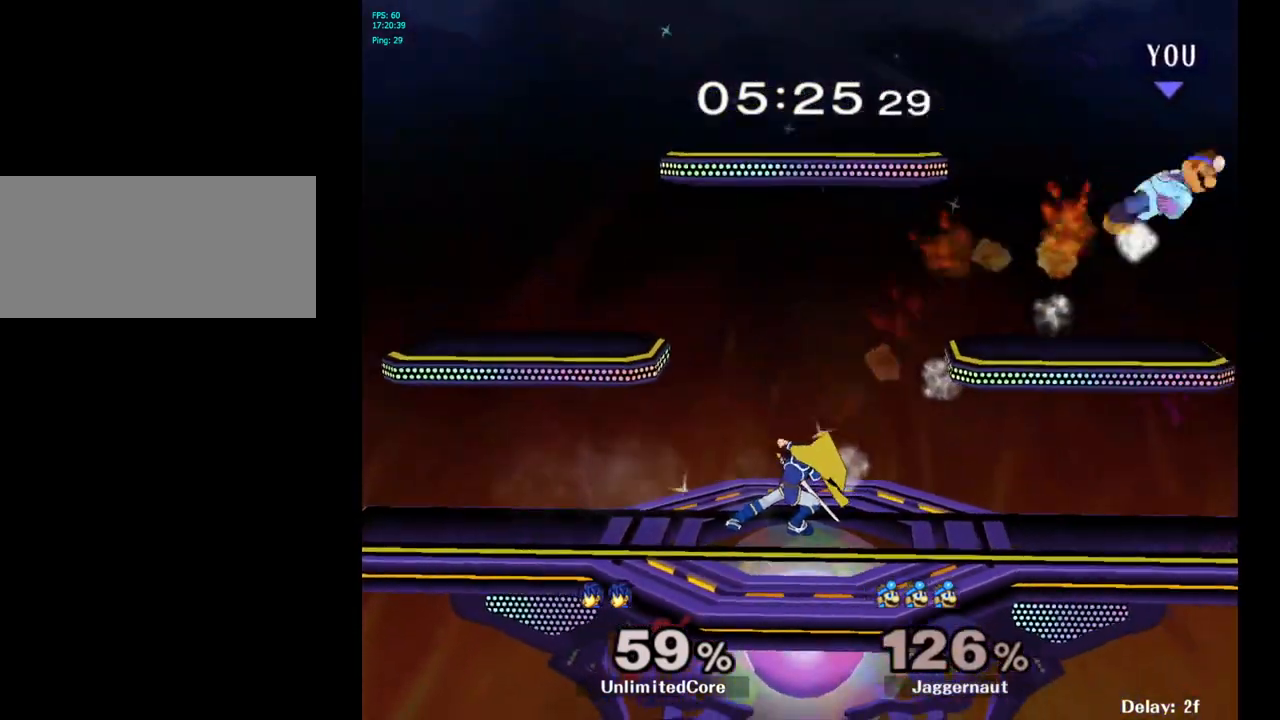
{"buttons": [], "left_stick": "center", "right_stick": "center", "events": [[50, "left_stick", "left"], [500, "left_stick", "center"]]}
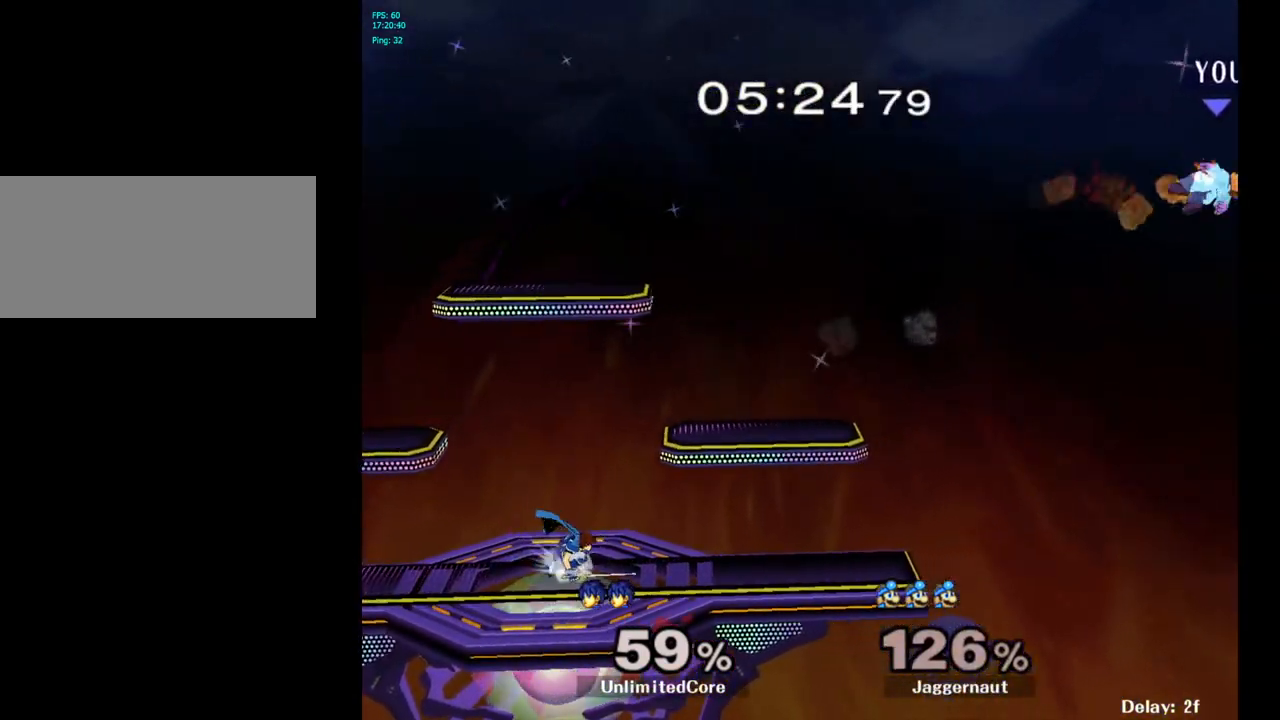
{"buttons": ["Y"], "left_stick": "left", "right_stick": "center", "events": [[100, "left_stick", "left"], [283, "Y", "down"], [383, "Y", "up"], [467, "Y", "down"]]}
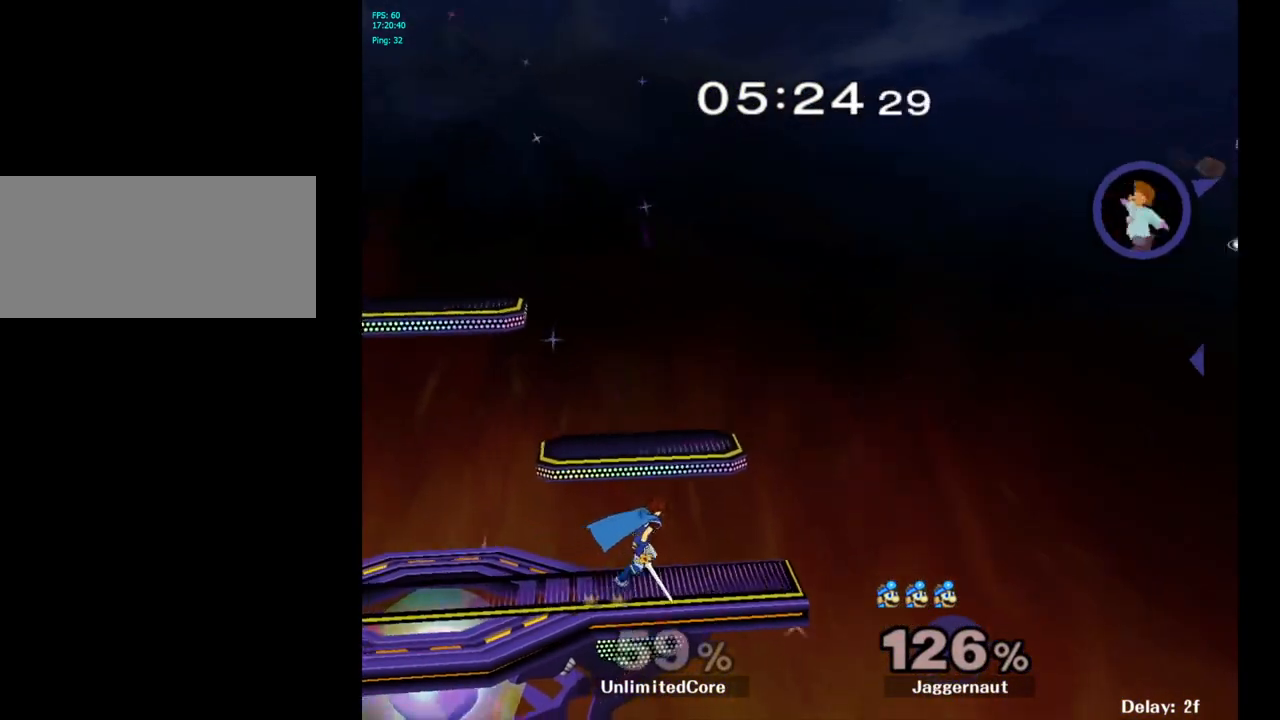
{"buttons": [], "left_stick": "left", "right_stick": "center", "events": [[67, "Y", "up"], [100, "Y", "down"], [200, "Y", "up"], [267, "left_stick", "center"], [300, "B", "down"], [433, "B", "up"], [483, "left_stick", "left"]]}
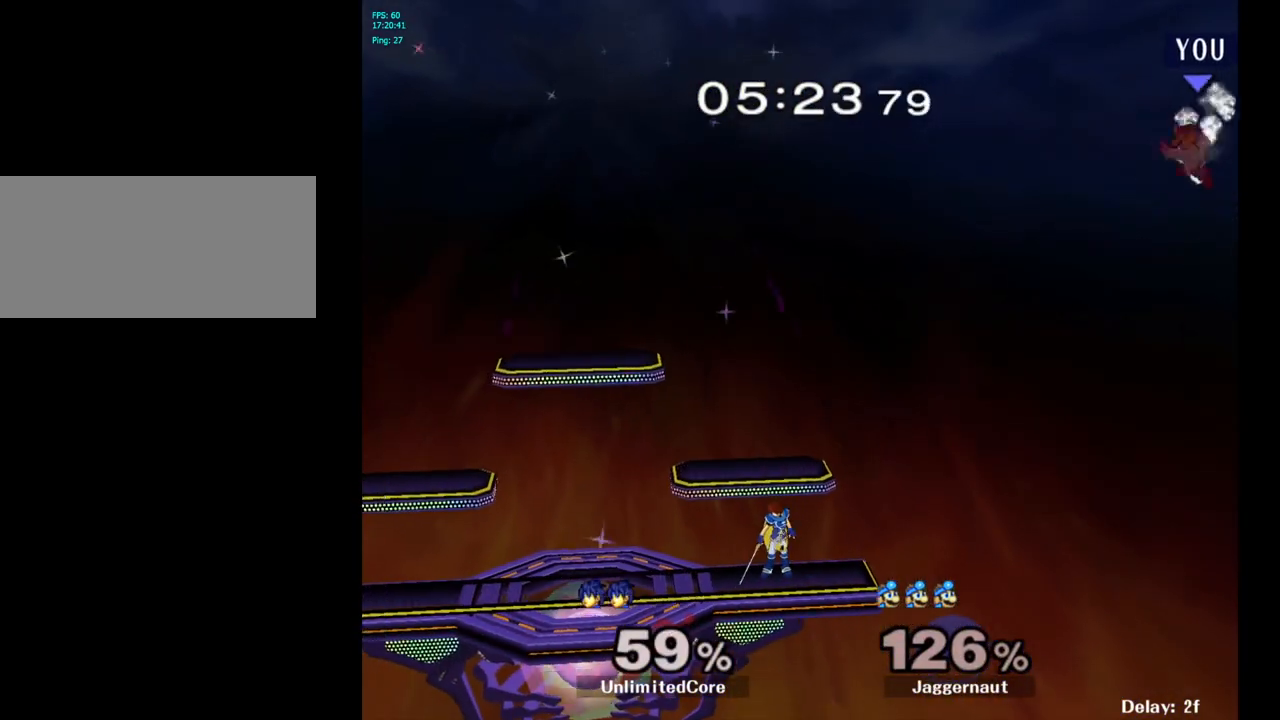
{"buttons": [], "left_stick": "center", "right_stick": "center", "events": [[483, "left_stick", "center"]]}
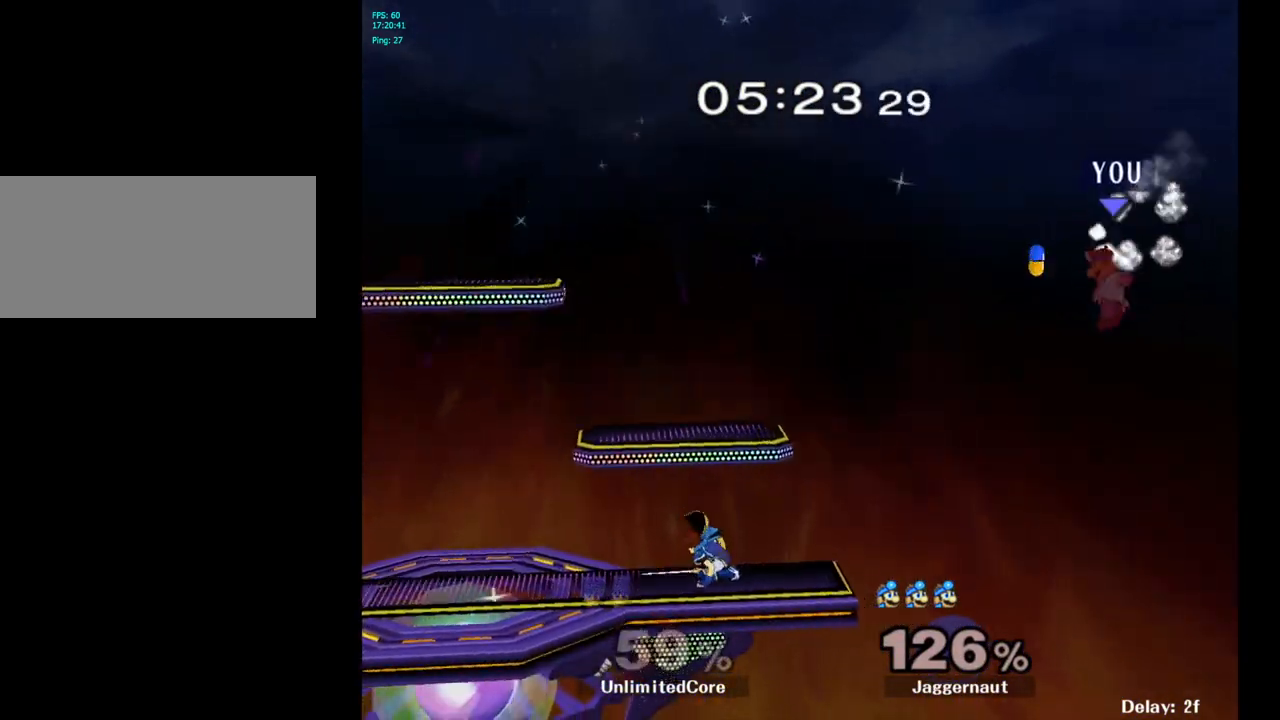
{"buttons": [], "left_stick": "left", "right_stick": "center", "events": [[50, "B", "down"], [100, "B", "up"], [183, "left_stick", "left"]]}
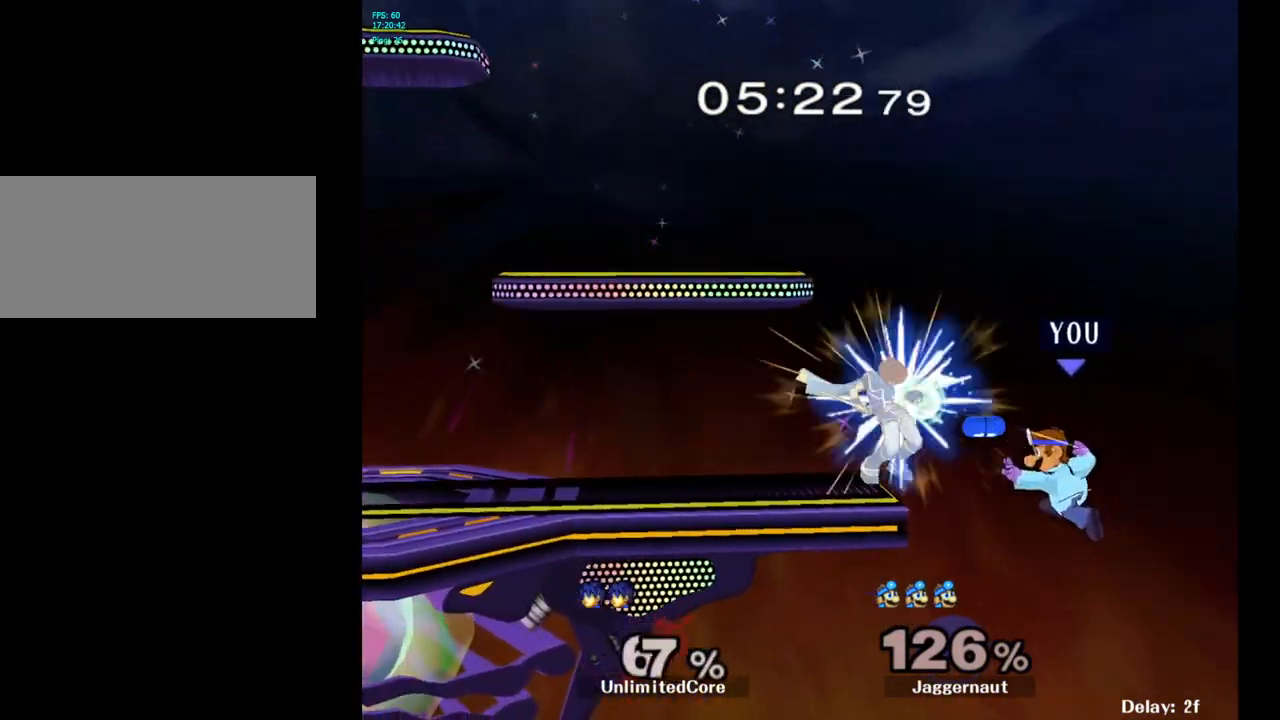
{"buttons": ["B"], "left_stick": "up-left", "right_stick": "center", "events": [[117, "left_stick", "up-left"], [300, "B", "down"], [400, "B", "up"], [450, "B", "down"]]}
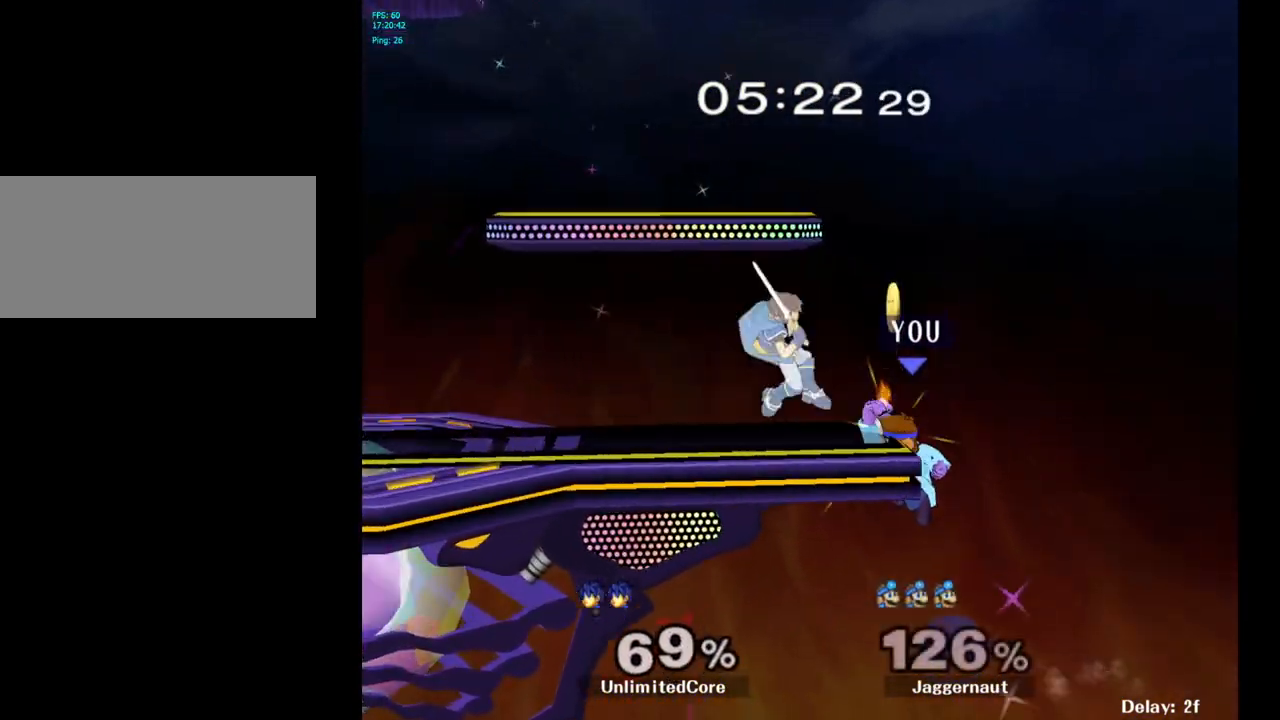
{"buttons": ["R1"], "left_stick": "left", "right_stick": "center", "events": [[33, "B", "up"], [100, "B", "down"], [183, "B", "up"], [367, "left_stick", "left"], [400, "R1", "down"]]}
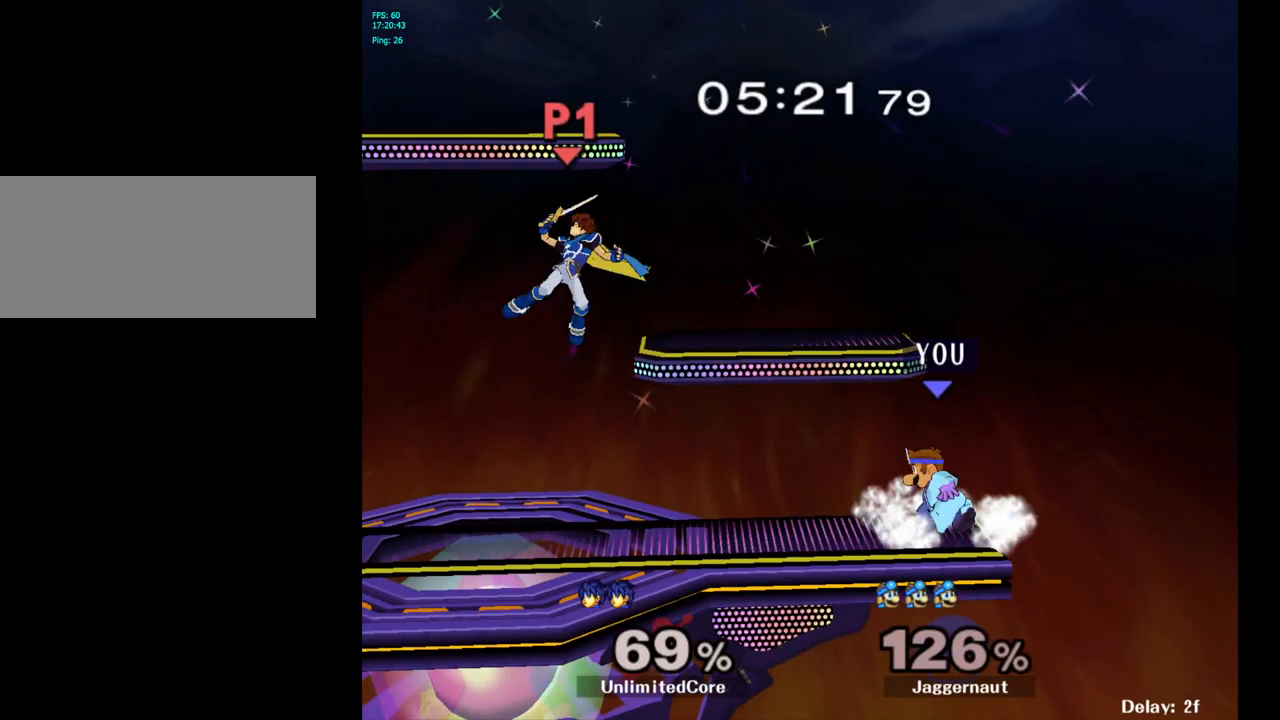
{"buttons": [], "left_stick": "center", "right_stick": "center", "events": [[50, "R1", "up"], [117, "left_stick", "center"], [367, "left_stick", "left"], [400, "Y", "down"], [433, "Y", "up"], [433, "left_stick", "center"]]}
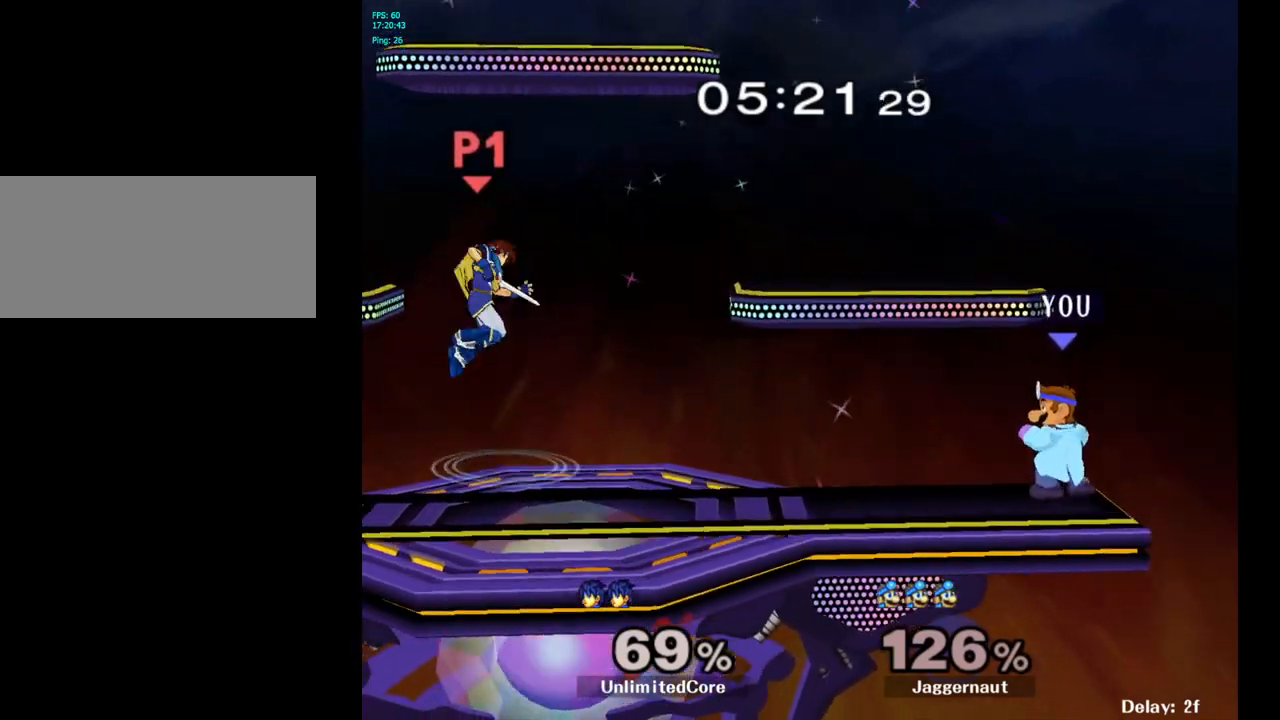
{"buttons": [], "left_stick": "center", "right_stick": "center", "events": [[33, "B", "down"], [117, "B", "up"]]}
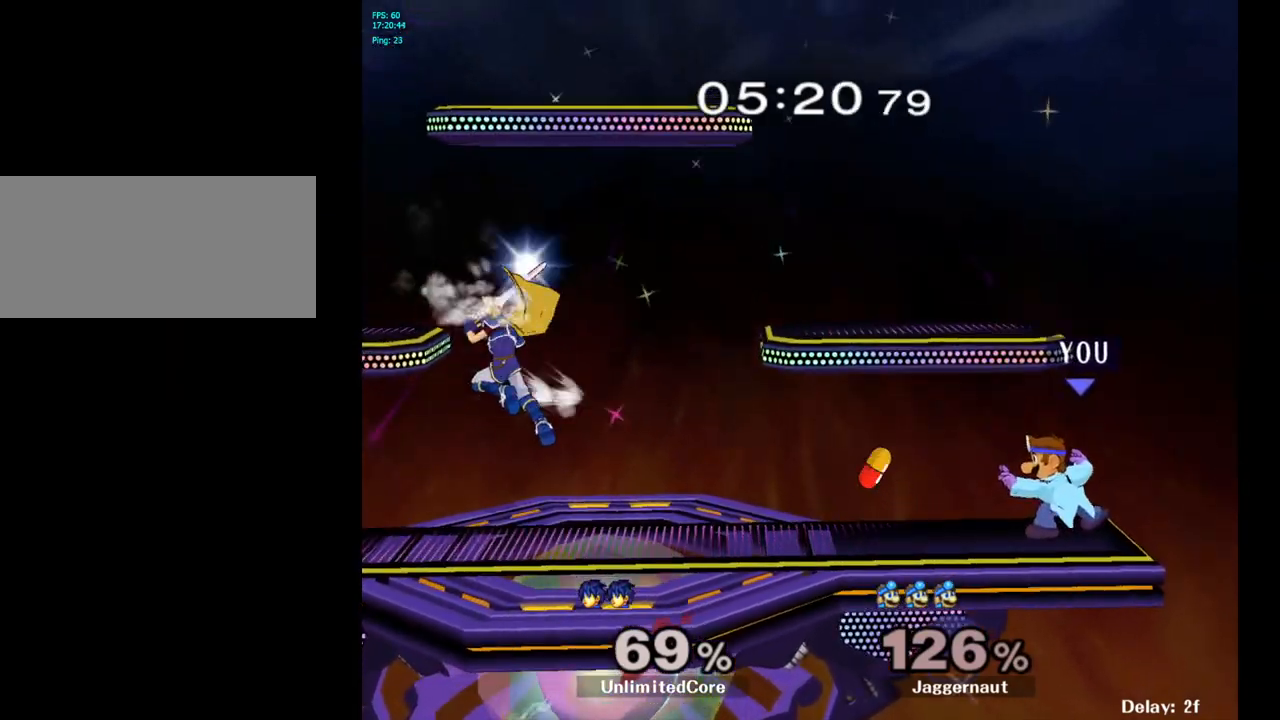
{"buttons": [], "left_stick": "left", "right_stick": "center", "events": [[350, "left_stick", "left"]]}
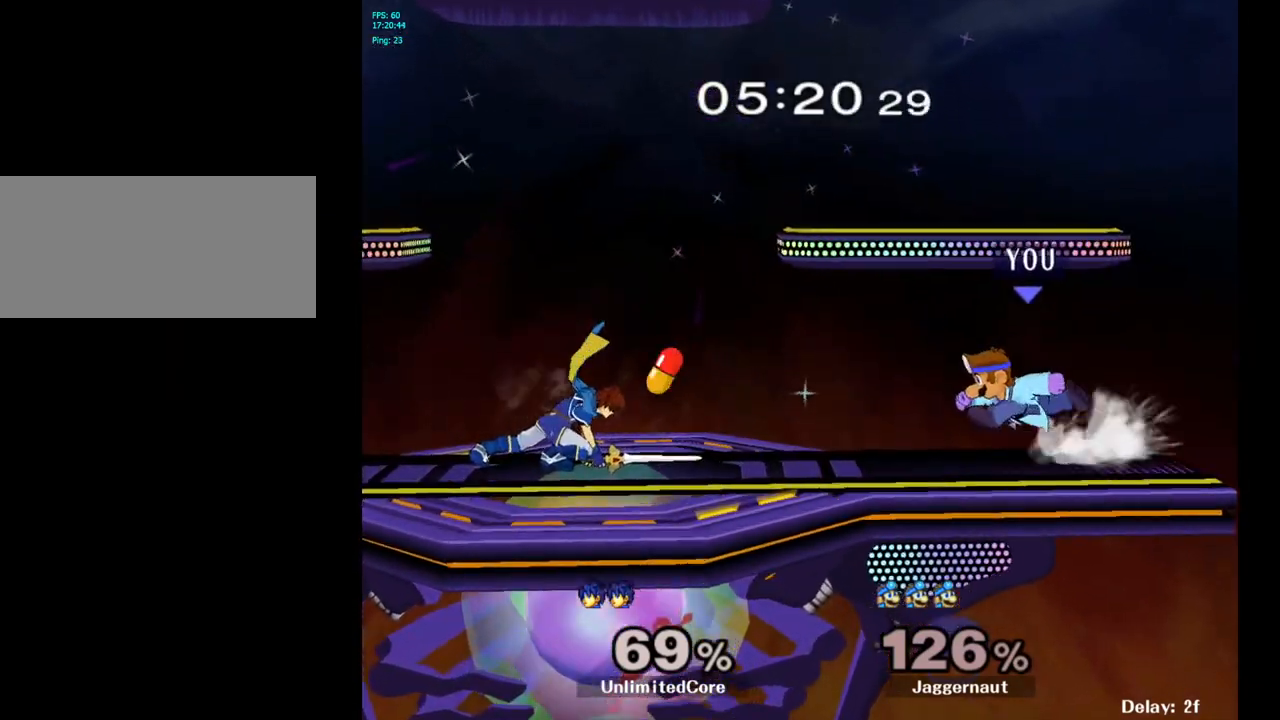
{"buttons": [], "left_stick": "center", "right_stick": "center", "events": [[150, "Y", "down"], [200, "Y", "up"], [283, "left_stick", "center"], [400, "A", "down"], [500, "A", "up"]]}
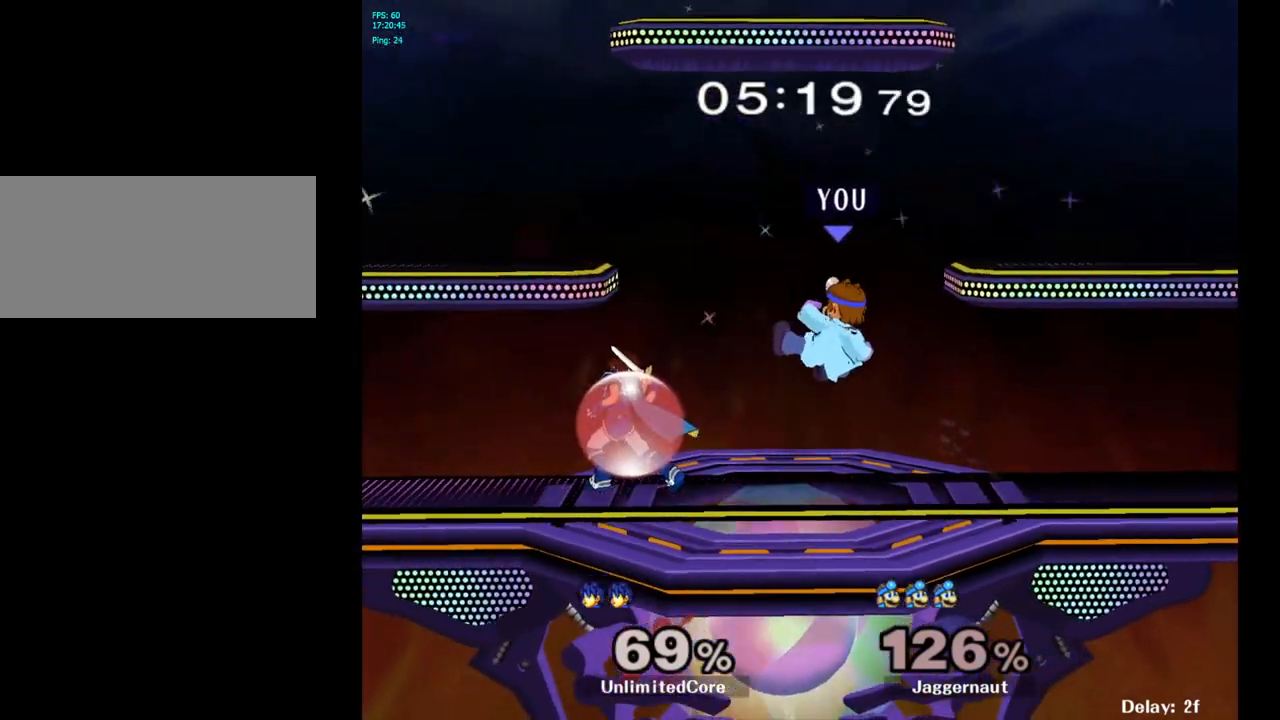
{"buttons": ["R1"], "left_stick": "center", "right_stick": "center", "events": [[217, "left_stick", "left"], [333, "R1", "down"], [450, "left_stick", "center"]]}
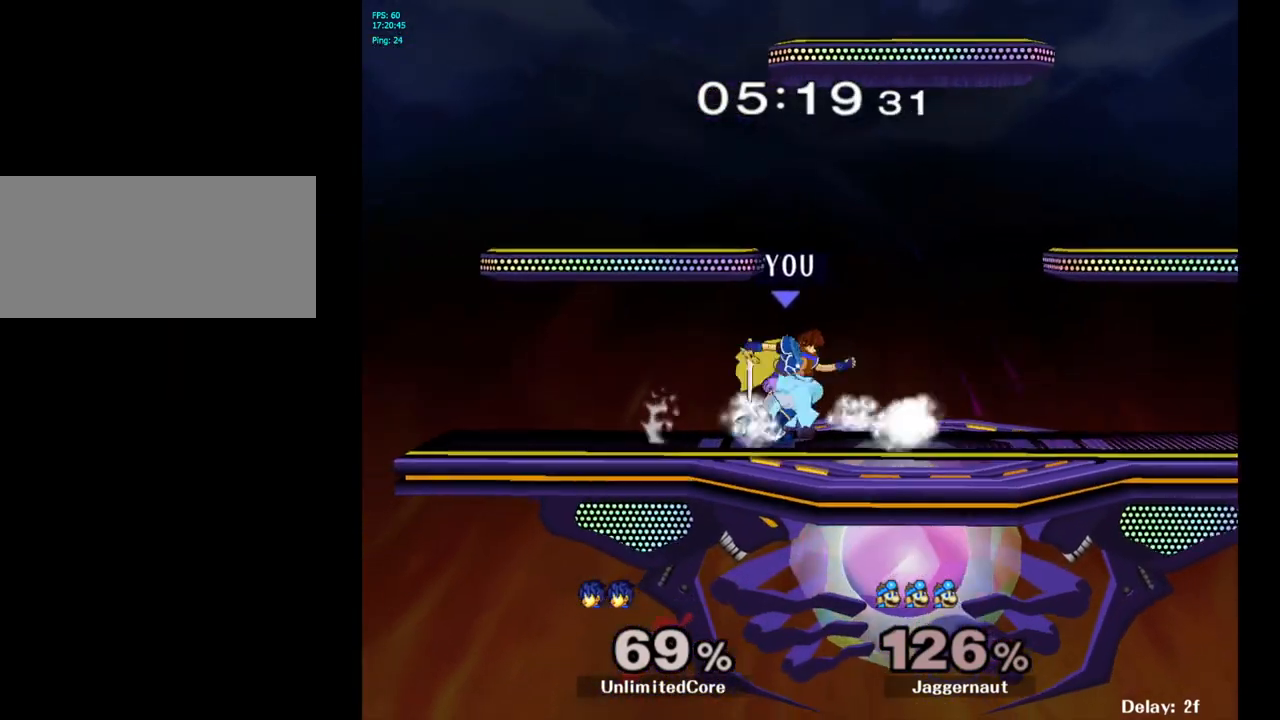
{"buttons": ["R1"], "left_stick": "center", "right_stick": "center", "events": [[100, "left_stick", "left"], [417, "left_stick", "center"]]}
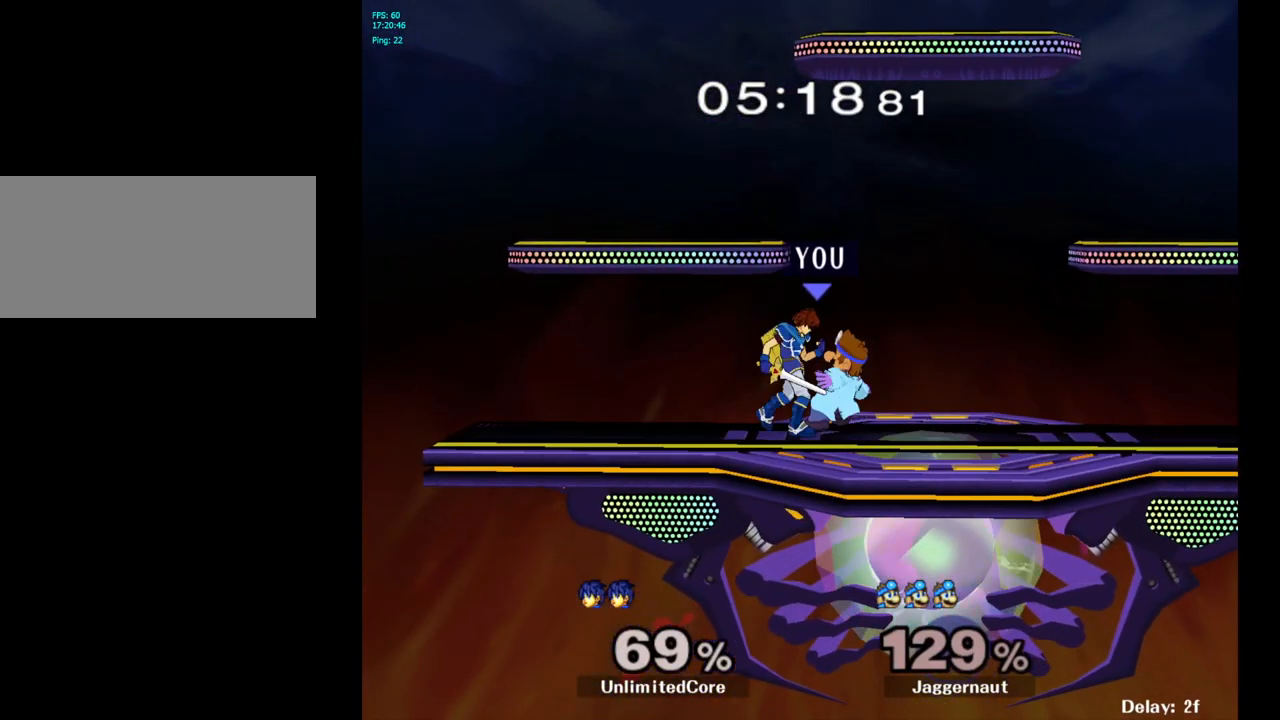
{"buttons": [], "left_stick": "right", "right_stick": "center", "events": [[17, "R1", "up"], [17, "left_stick", "right"]]}
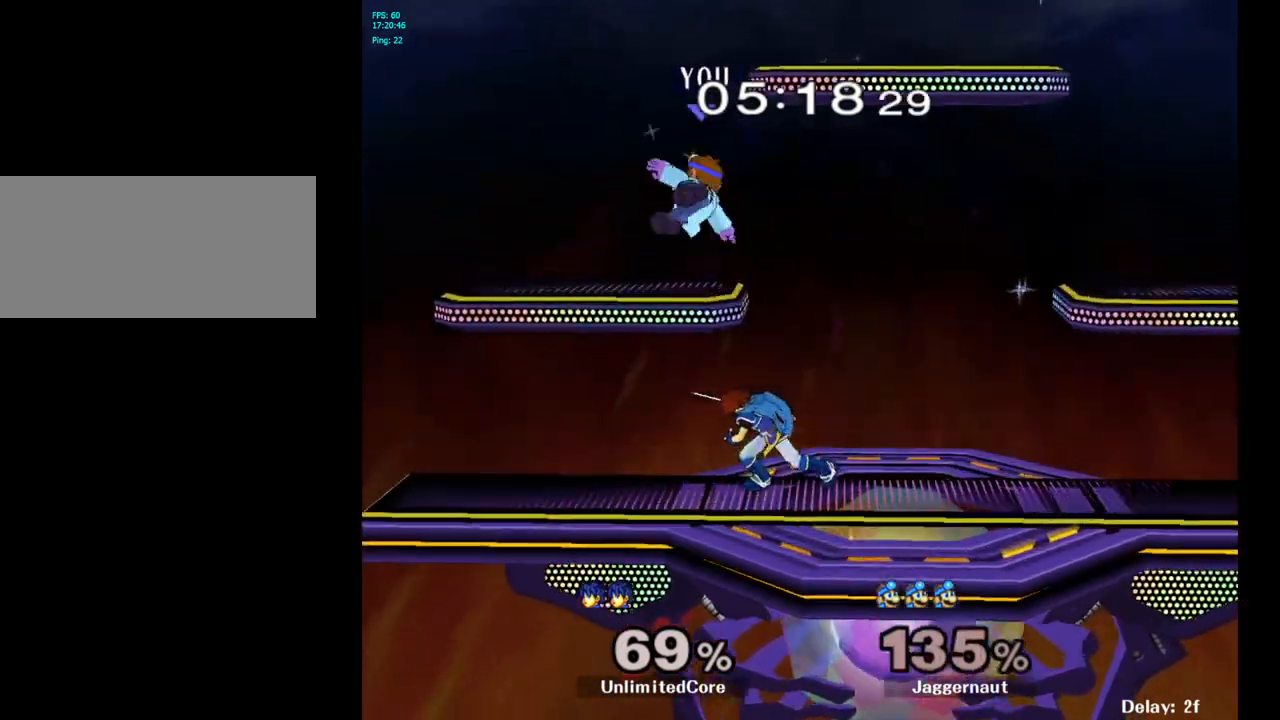
{"buttons": ["Y"], "left_stick": "center", "right_stick": "center", "events": [[250, "left_stick", "center"], [467, "Y", "down"]]}